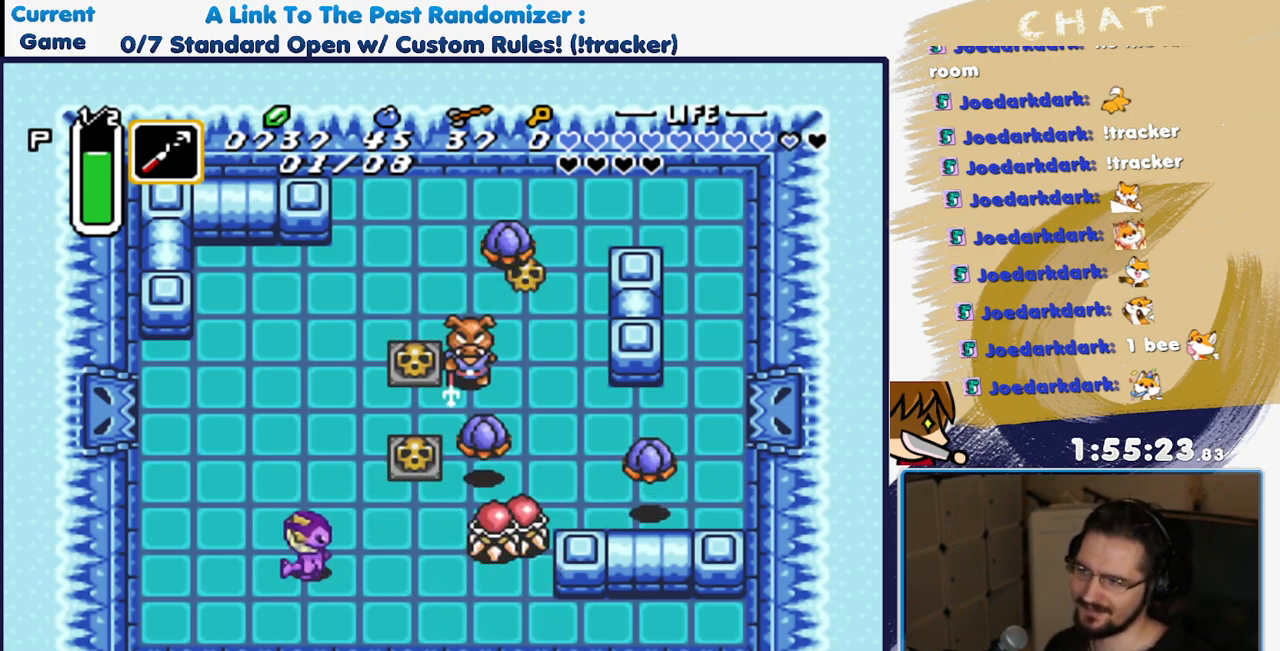
Gameplay with a controller (Nintendo layout); each line is a JSON object with the inputs held at the frame after it. "events" lists button and stick changes between this image and that frame as [ms after this image, input, new state], when the widget could be followed in between. Not read: L3 R3.
{"buttons": ["DPAD_UP", "DPAD_LEFT"], "events": [[217, "DPAD_LEFT", "down"], [317, "DPAD_UP", "down"]]}
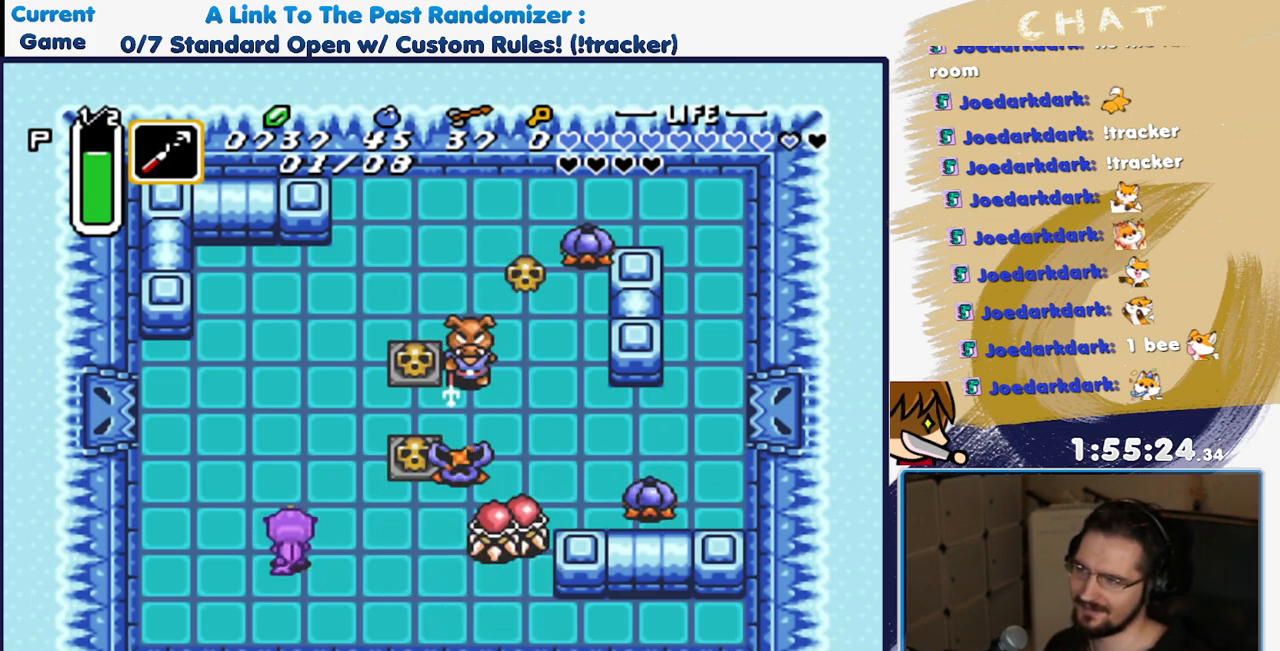
{"buttons": ["DPAD_DOWN", "DPAD_LEFT"], "events": [[67, "R1", "down"], [183, "R1", "up"], [283, "DPAD_UP", "up"], [333, "DPAD_DOWN", "down"], [433, "DPAD_DOWN", "up"], [500, "DPAD_DOWN", "down"]]}
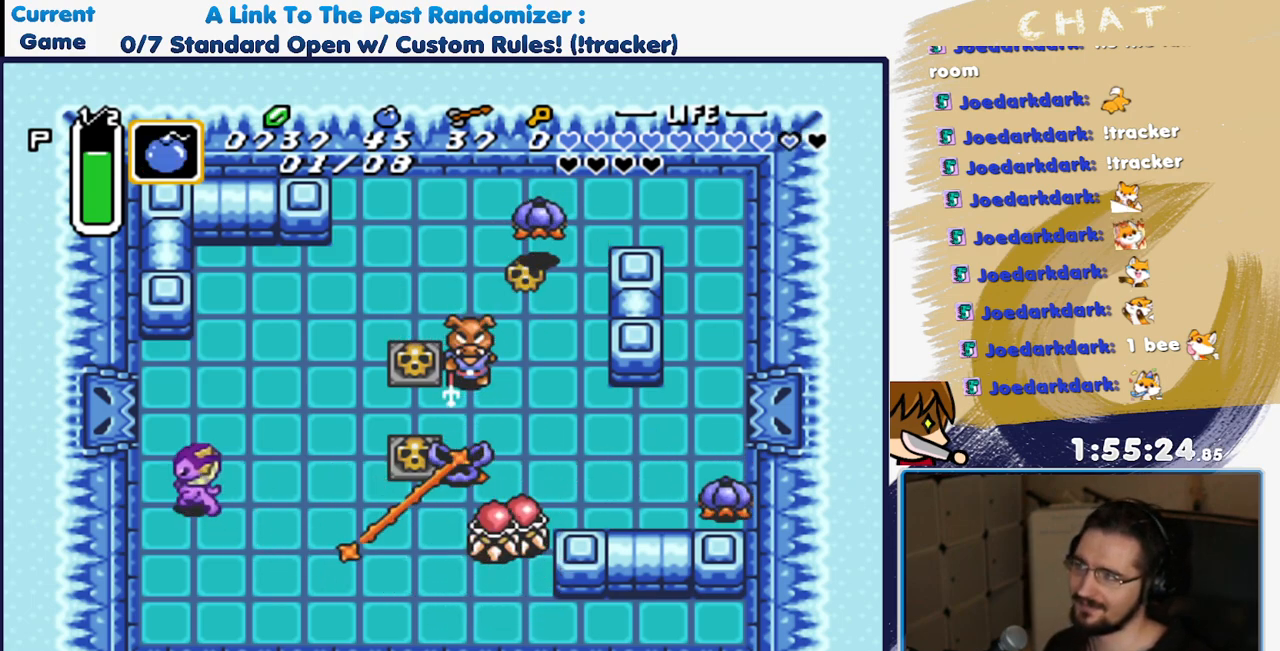
{"buttons": ["DPAD_DOWN"], "events": [[100, "DPAD_LEFT", "up"], [267, "DPAD_DOWN", "up"], [333, "DPAD_DOWN", "down"]]}
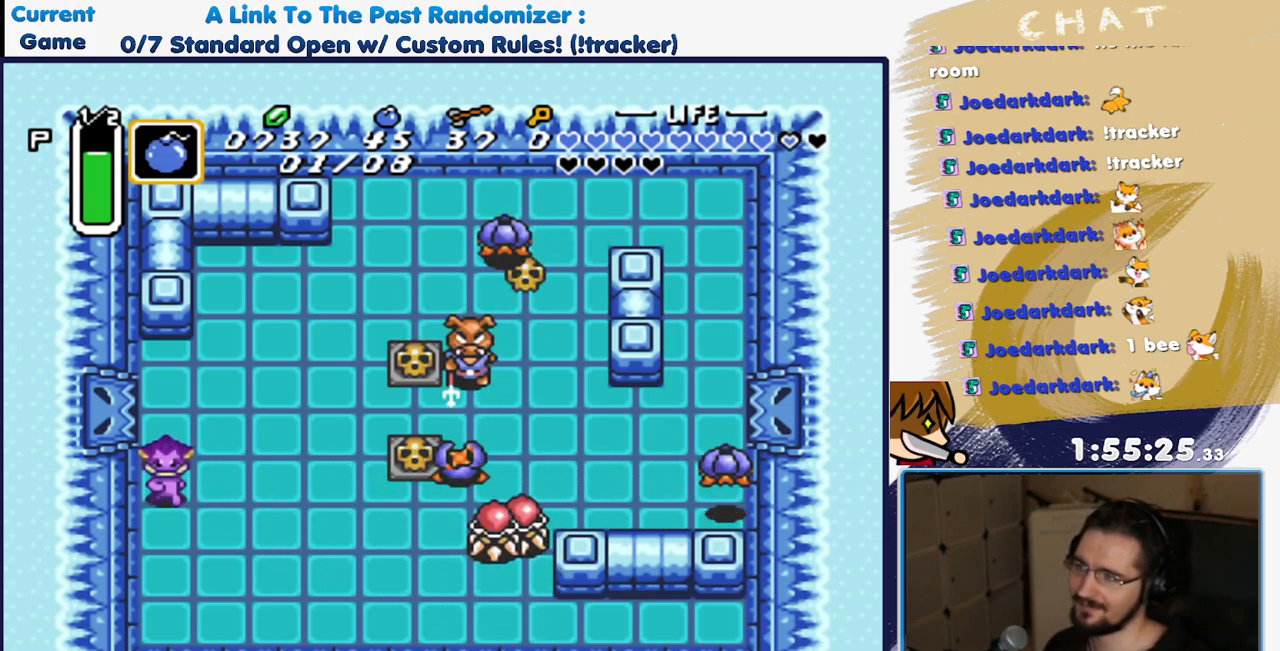
{"buttons": []}
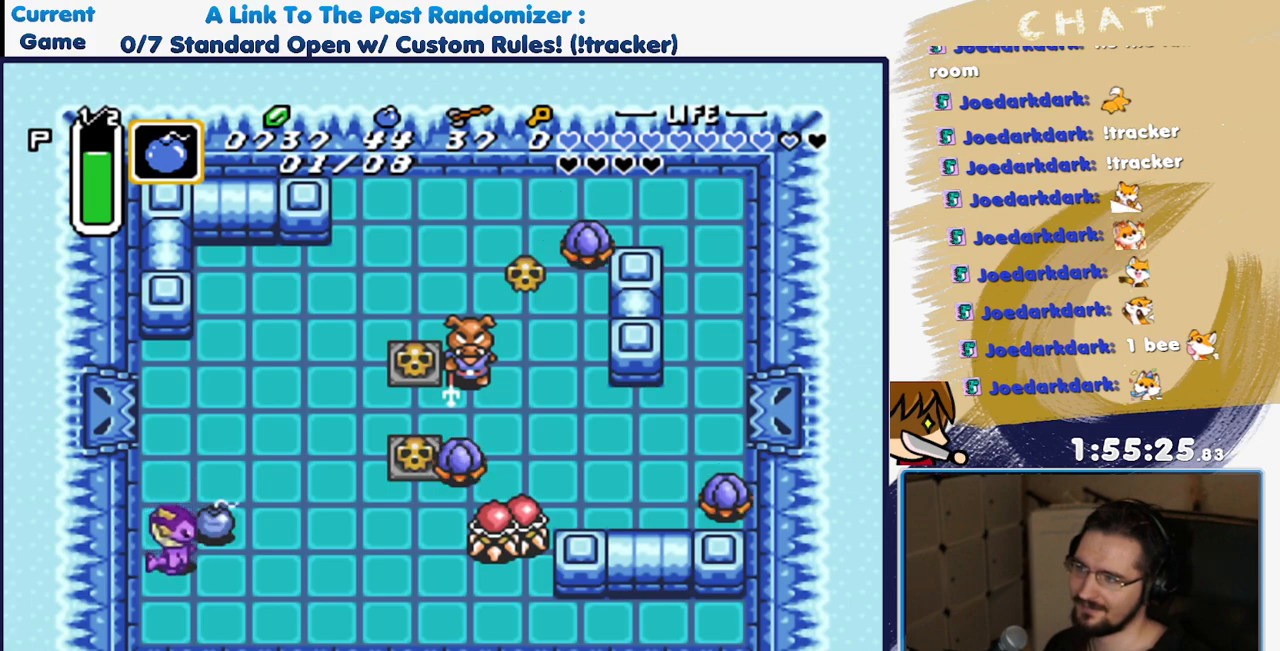
{"buttons": [], "events": [[67, "A", "down"], [217, "A", "up"]]}